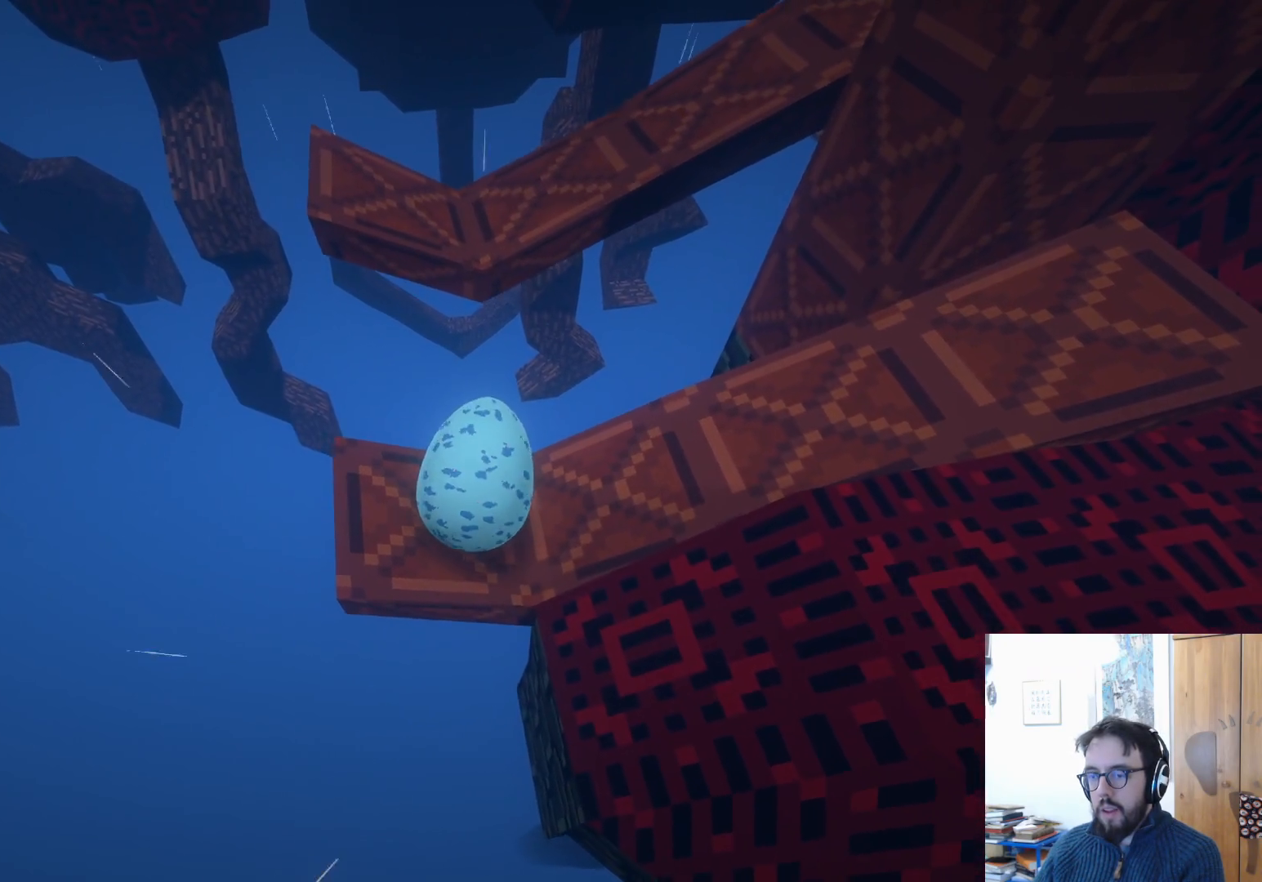
Gameplay with a controller (Xbox layout); each line is a JSON object with the inputs held at the frame after it. "events" lists button and stick changes between this image and that frame as [ms after this image, input, new state], when the widget could be followed in between. Not read: R3.
{"buttons": [], "left_stick": "up", "right_stick": "center", "events": [[217, "left_stick", "center"], [333, "left_stick", "up"]]}
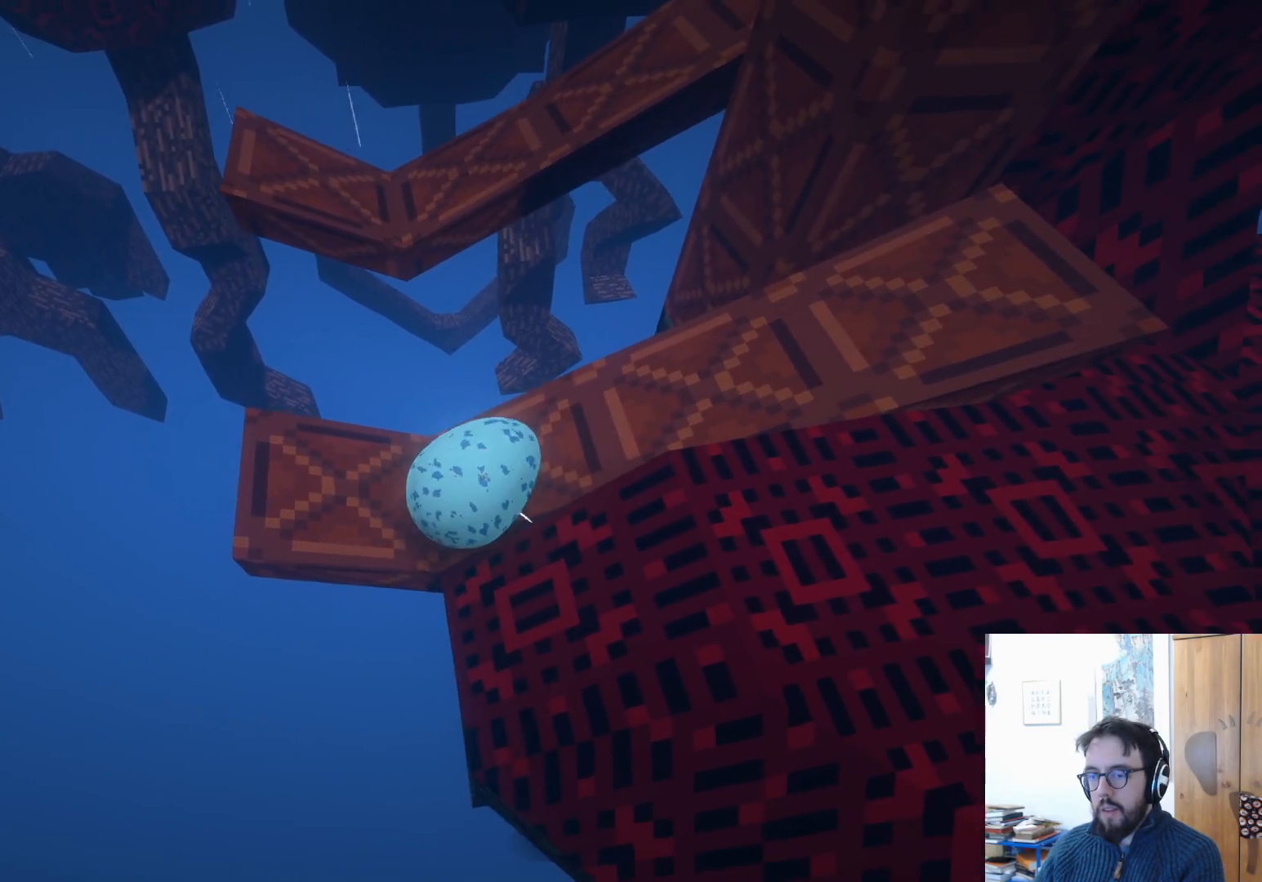
{"buttons": [], "left_stick": "left", "right_stick": "center", "events": [[183, "left_stick", "center"], [317, "left_stick", "down-left"], [367, "left_stick", "left"]]}
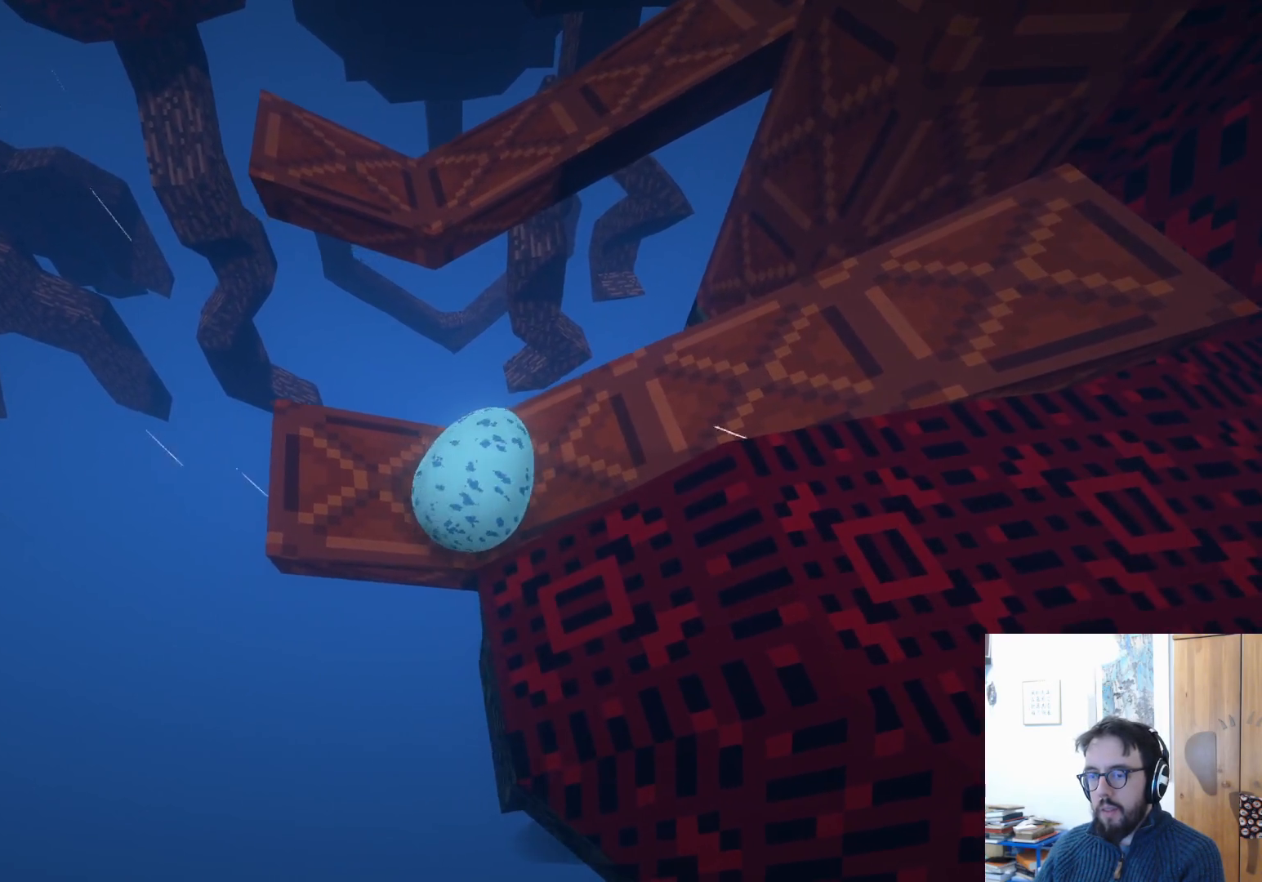
{"buttons": [], "left_stick": "down", "right_stick": "center", "events": [[50, "left_stick", "up"], [200, "left_stick", "center"], [300, "left_stick", "down"]]}
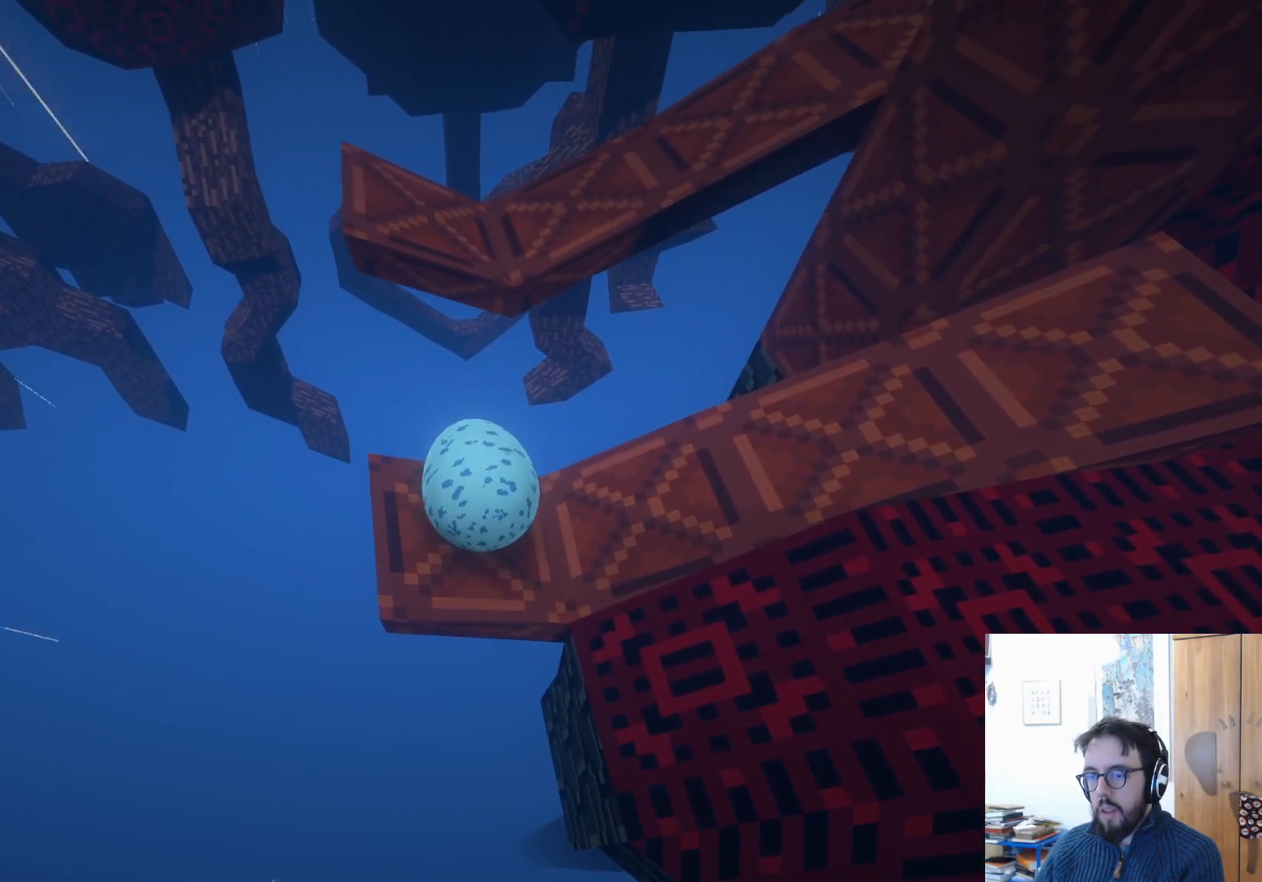
{"buttons": [], "left_stick": "right", "right_stick": "center", "events": [[150, "left_stick", "down-right"], [267, "left_stick", "right"]]}
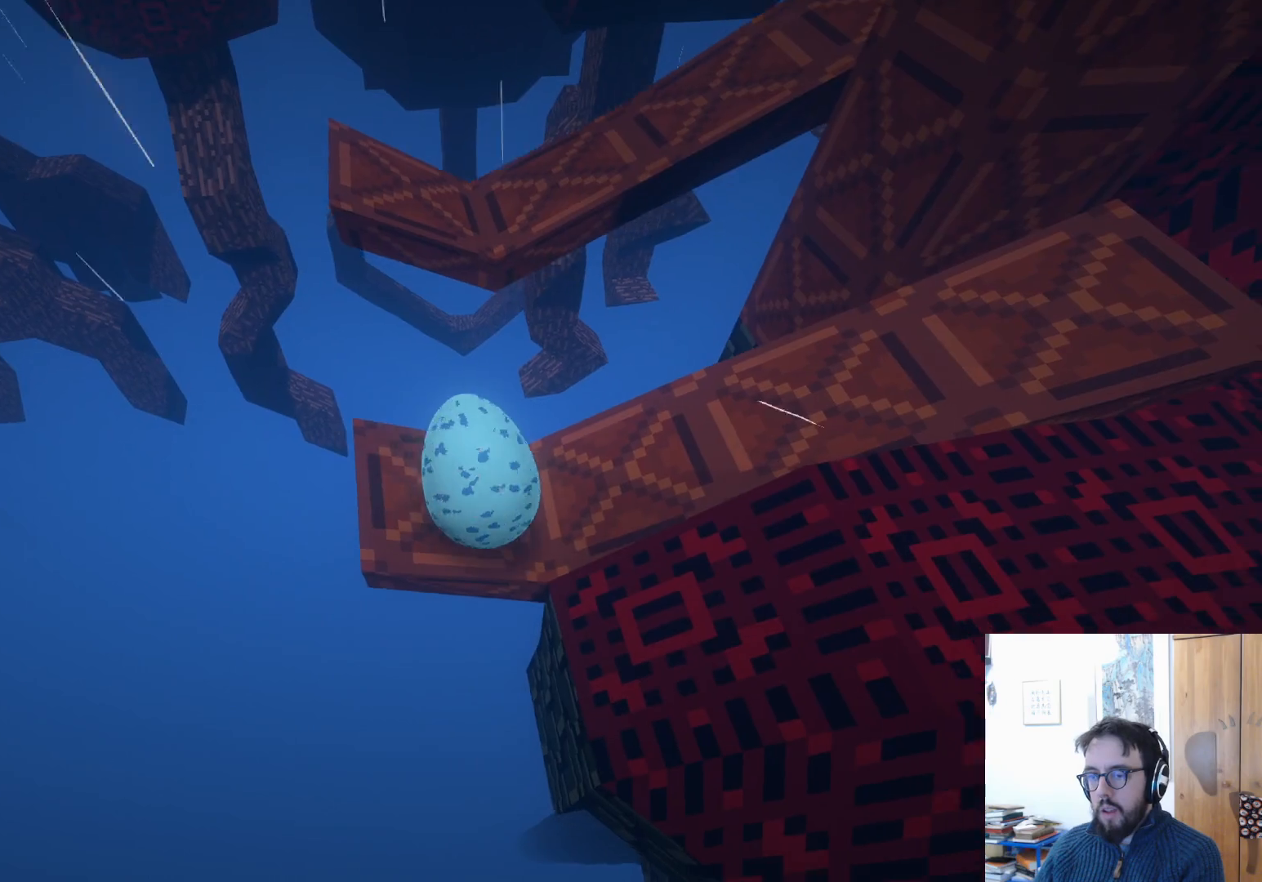
{"buttons": [], "left_stick": "up-left", "right_stick": "center", "events": [[200, "left_stick", "up"], [433, "left_stick", "up-left"]]}
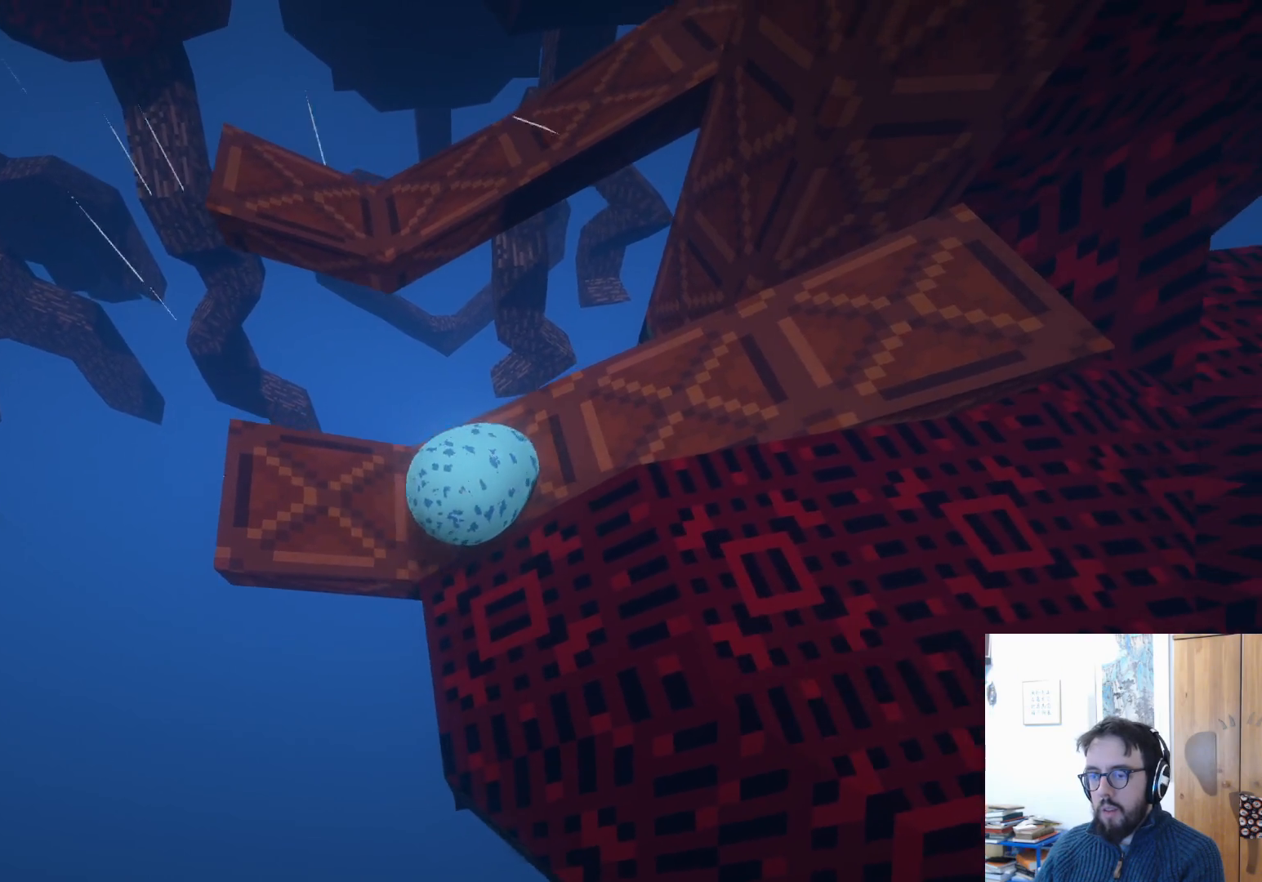
{"buttons": [], "left_stick": "up", "right_stick": "center", "events": [[433, "left_stick", "up"]]}
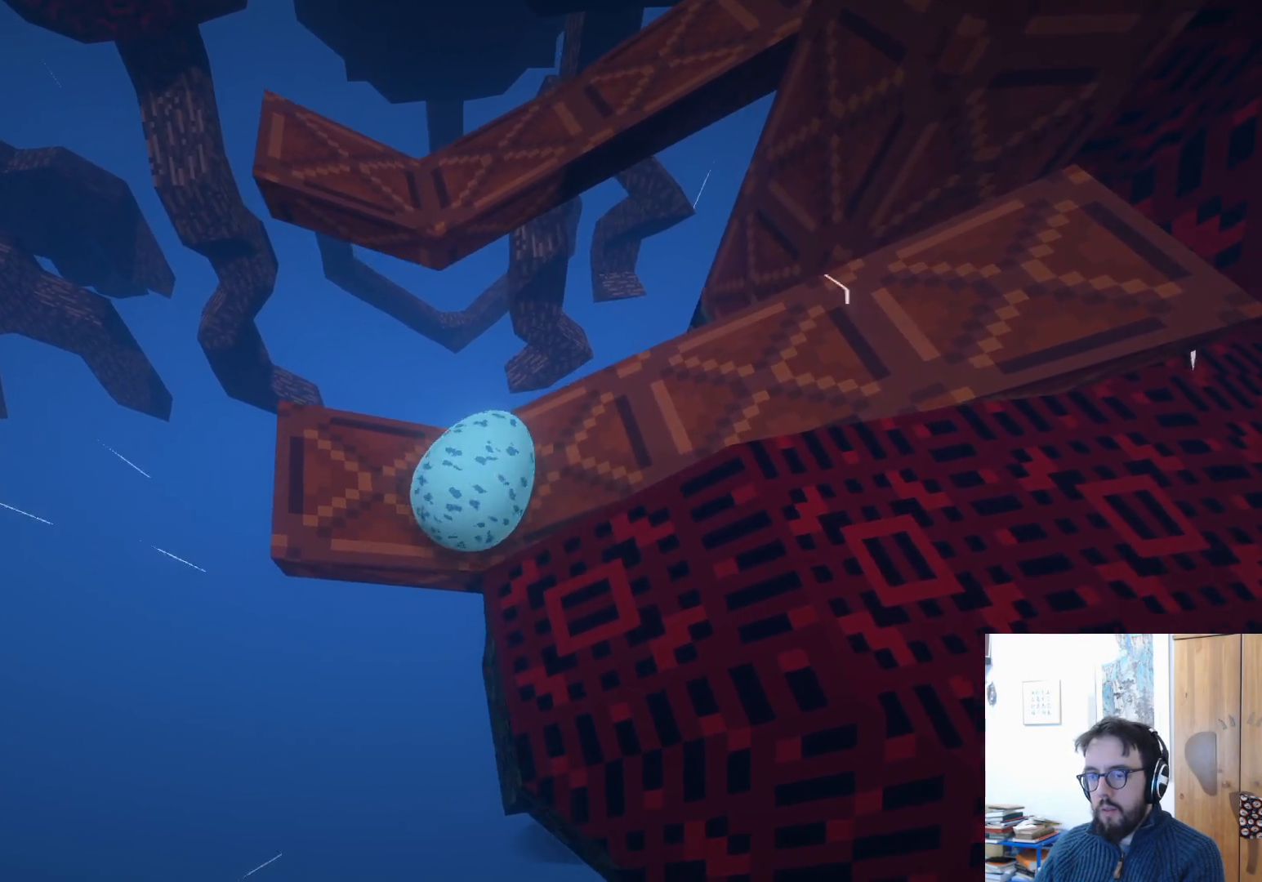
{"buttons": [], "left_stick": "down", "right_stick": "center", "events": [[50, "left_stick", "right"], [200, "left_stick", "down-right"], [300, "left_stick", "center"], [400, "left_stick", "down"]]}
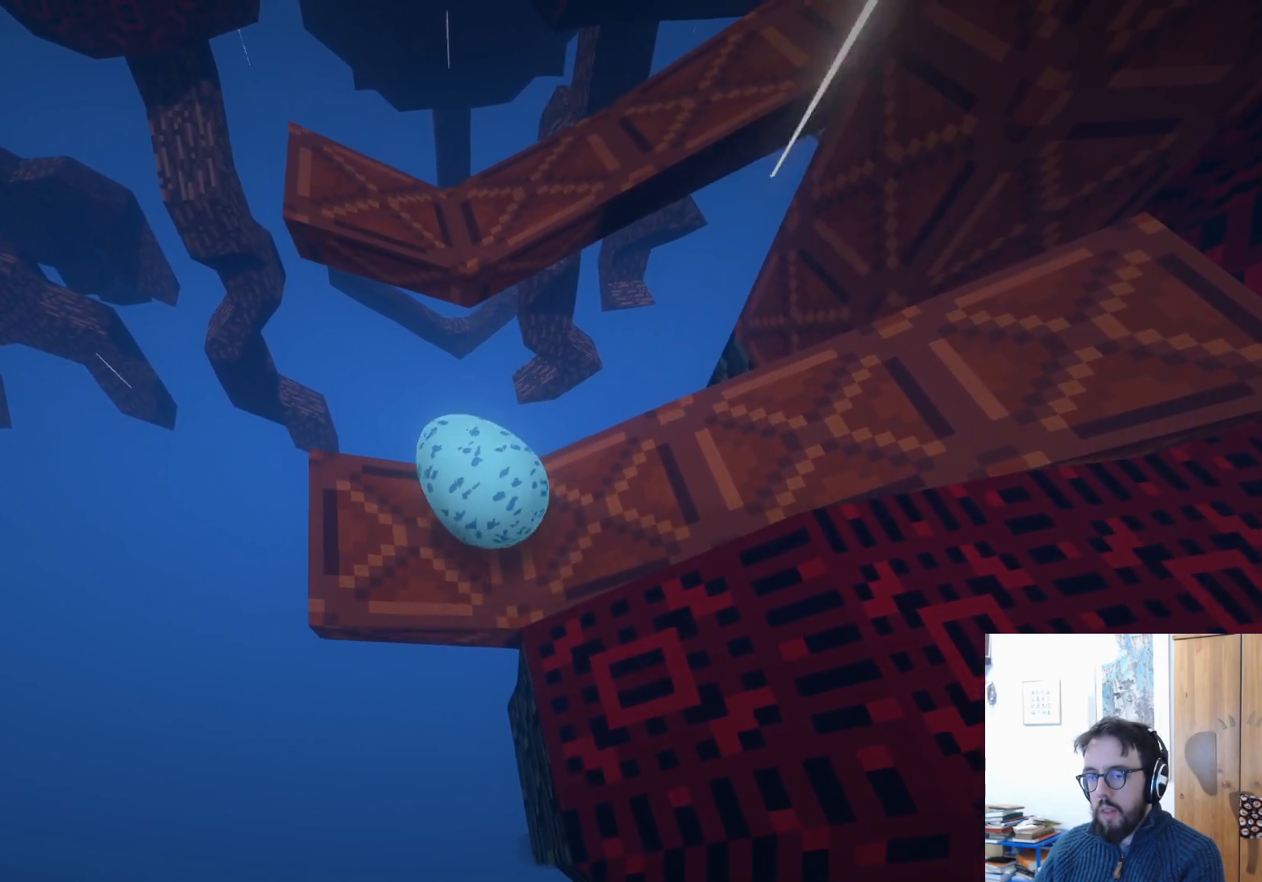
{"buttons": [], "left_stick": "center", "right_stick": "center", "events": [[183, "left_stick", "down-left"], [317, "left_stick", "center"]]}
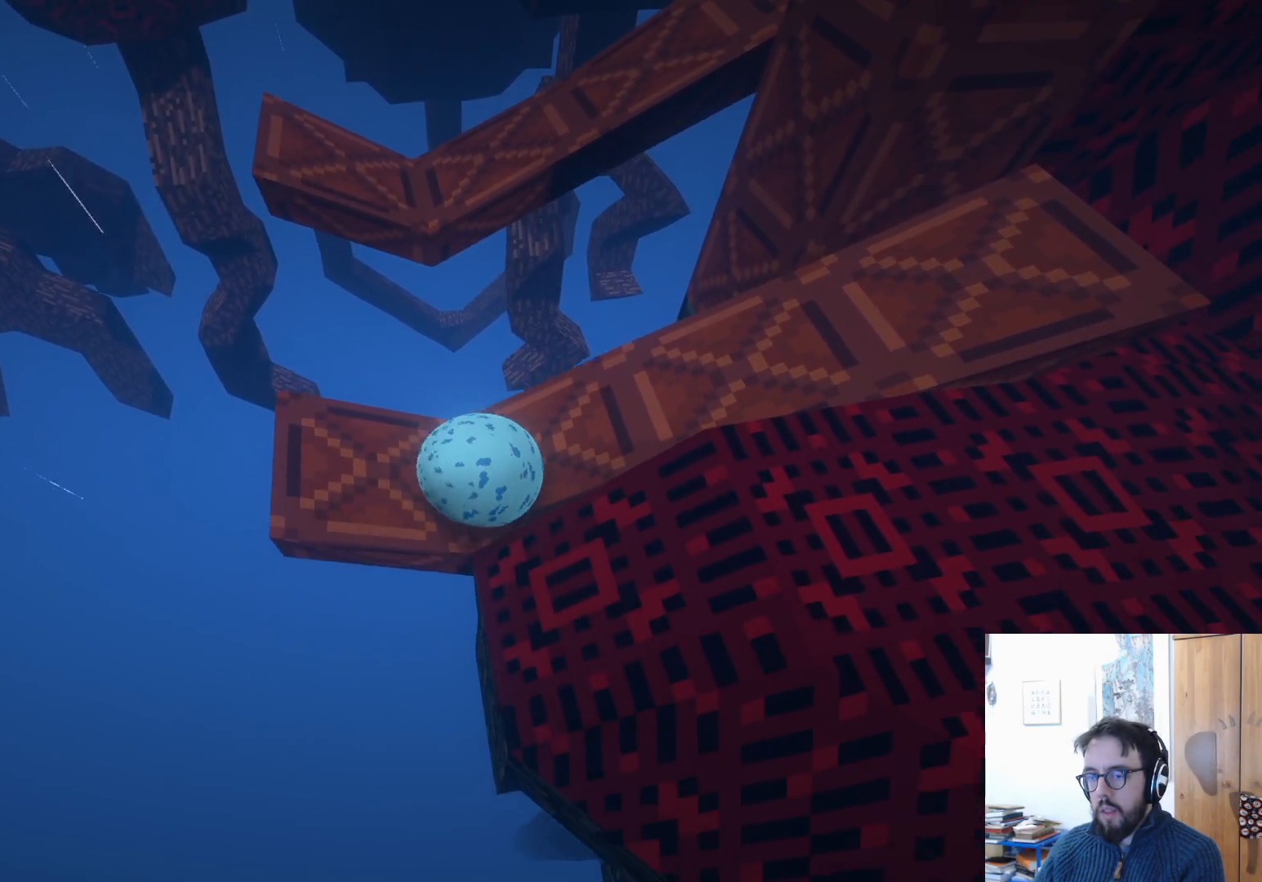
{"buttons": [], "left_stick": "center", "right_stick": "center", "events": [[17, "left_stick", "up"], [383, "left_stick", "center"]]}
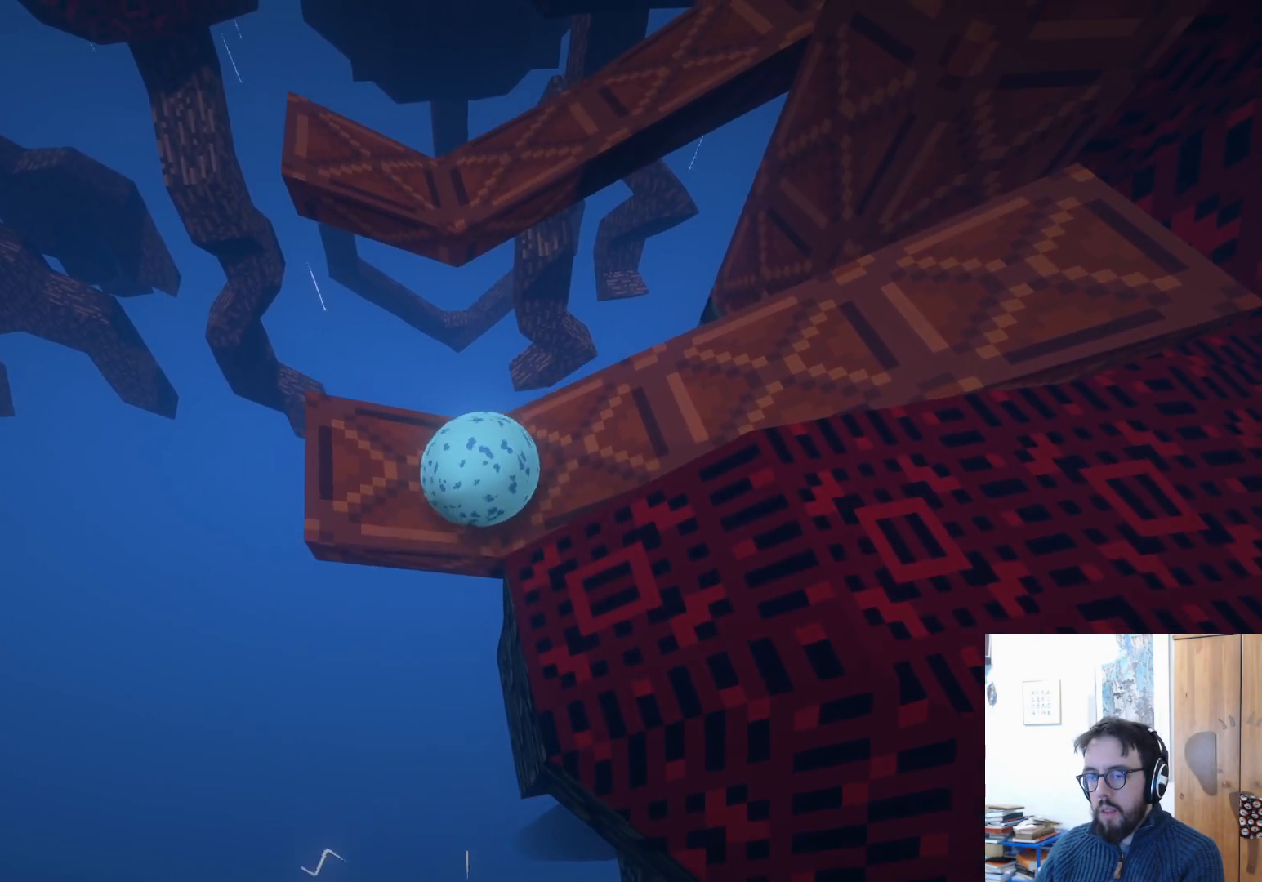
{"buttons": [], "left_stick": "center", "right_stick": "center", "events": [[217, "left_stick", "down-left"], [467, "left_stick", "center"]]}
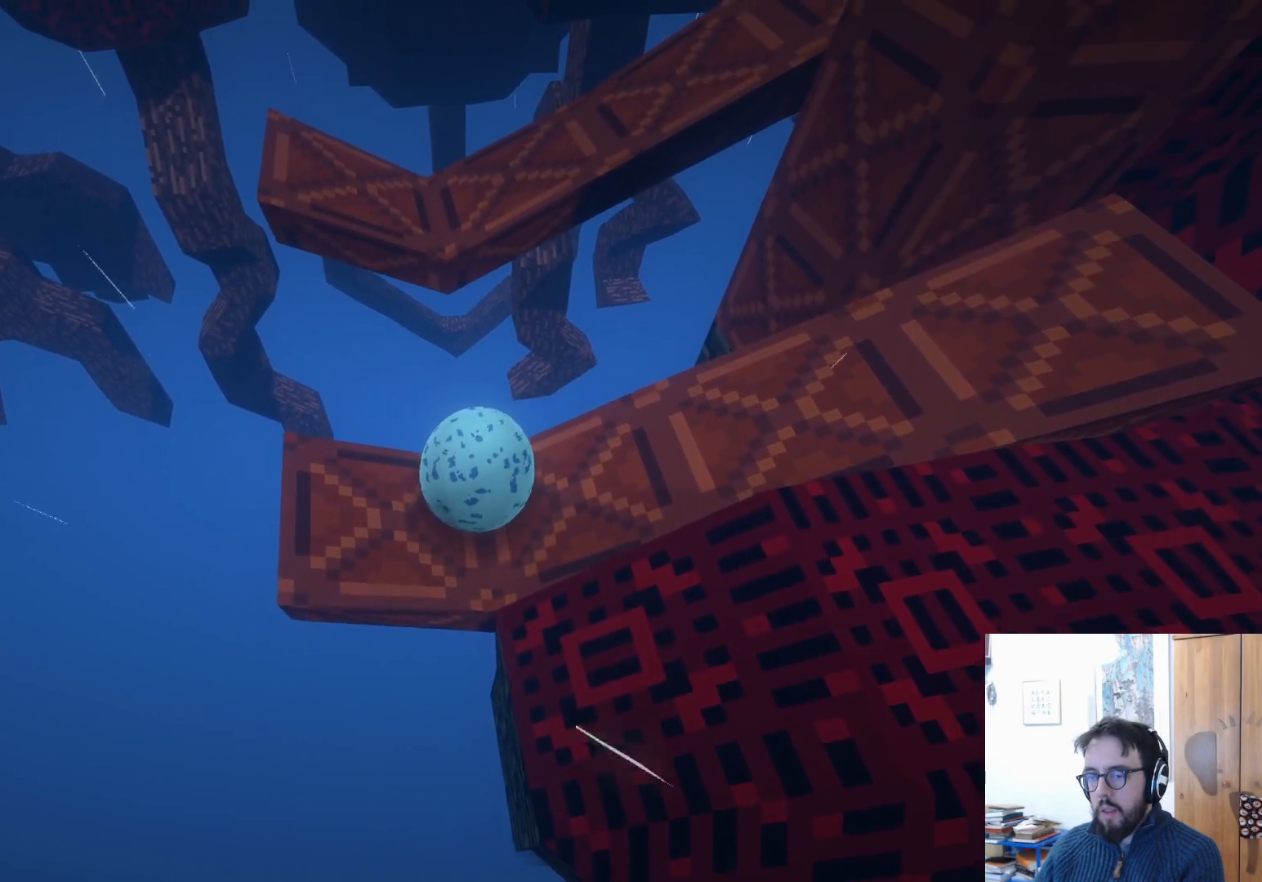
{"buttons": [], "left_stick": "down", "right_stick": "center", "events": [[267, "left_stick", "down"]]}
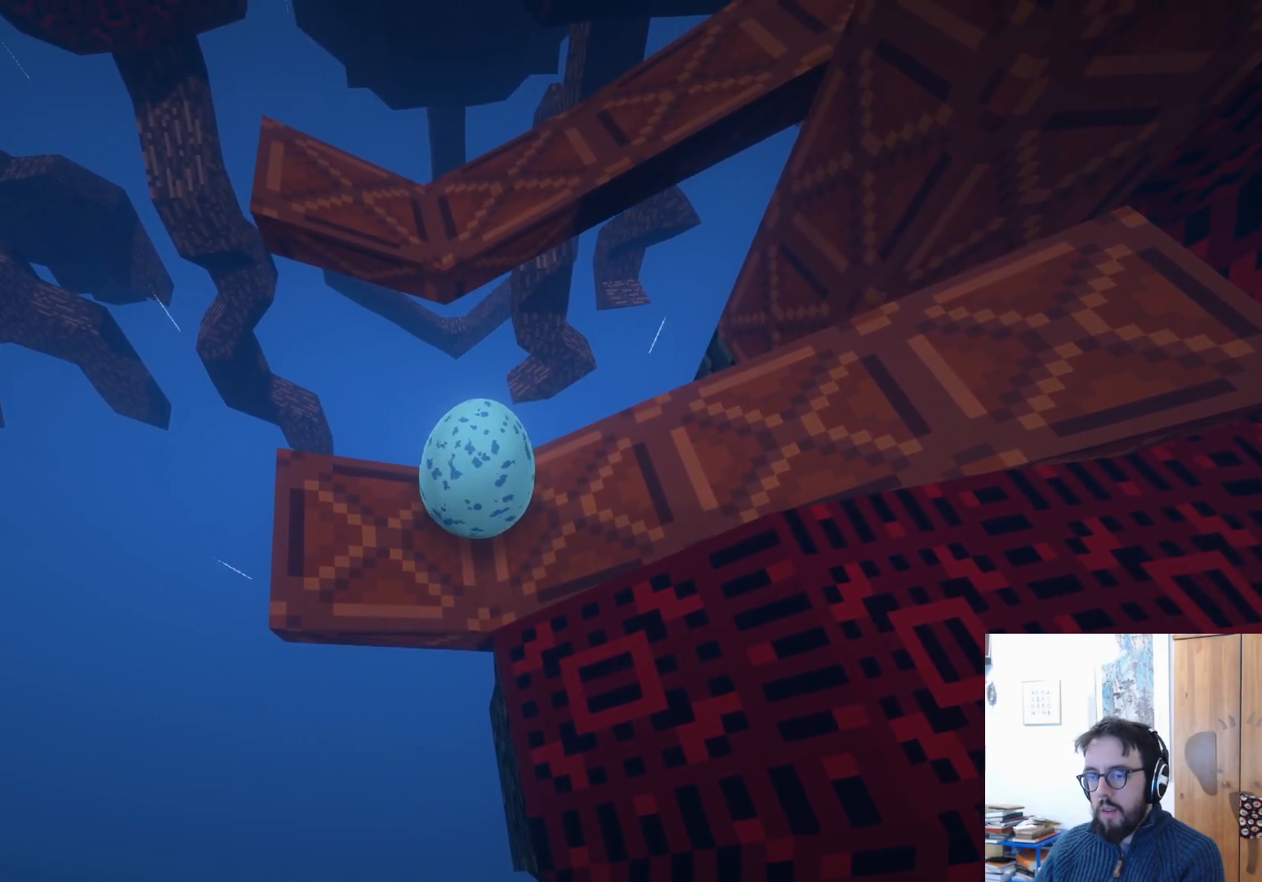
{"buttons": [], "left_stick": "center", "right_stick": "center", "events": [[150, "left_stick", "center"], [283, "left_stick", "down"], [467, "left_stick", "center"]]}
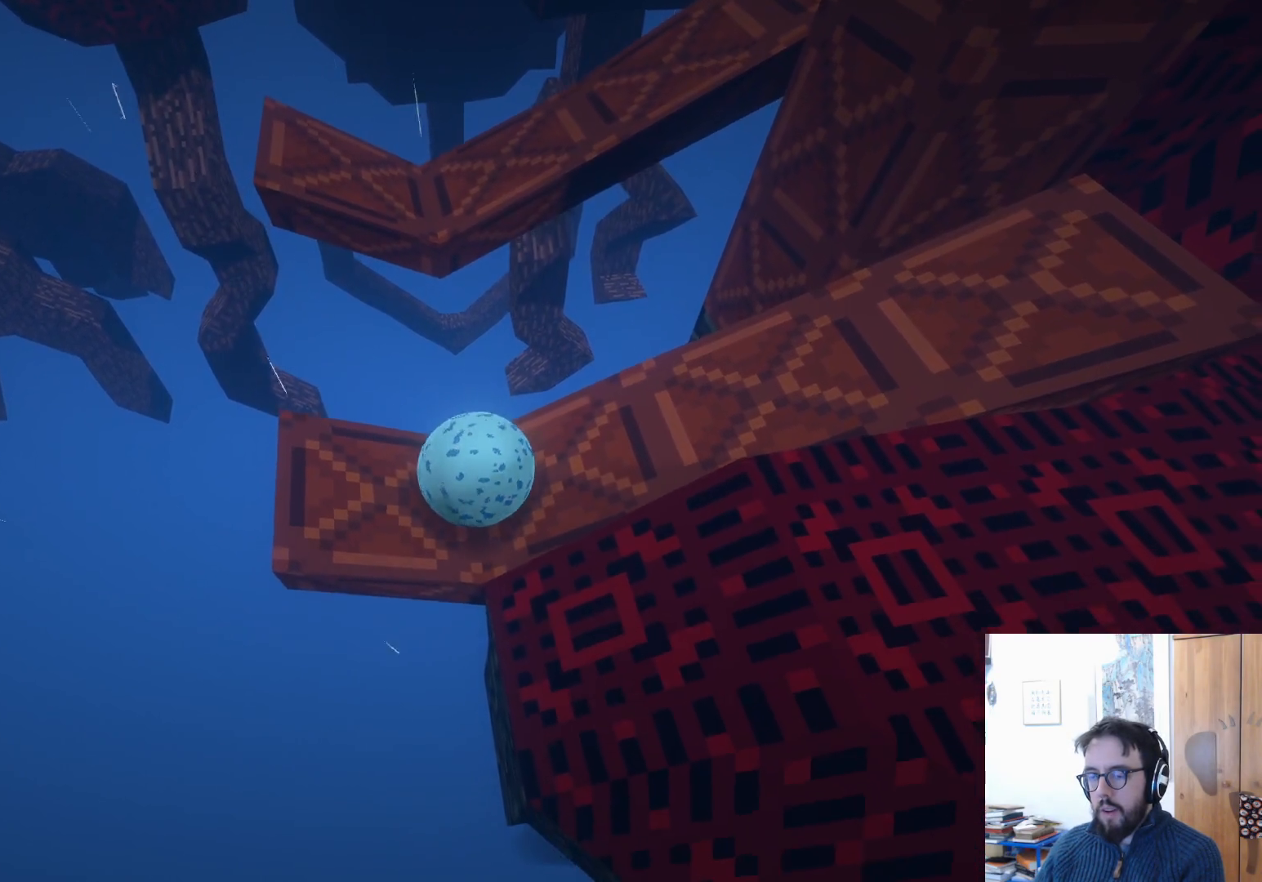
{"buttons": [], "left_stick": "center", "right_stick": "center", "events": []}
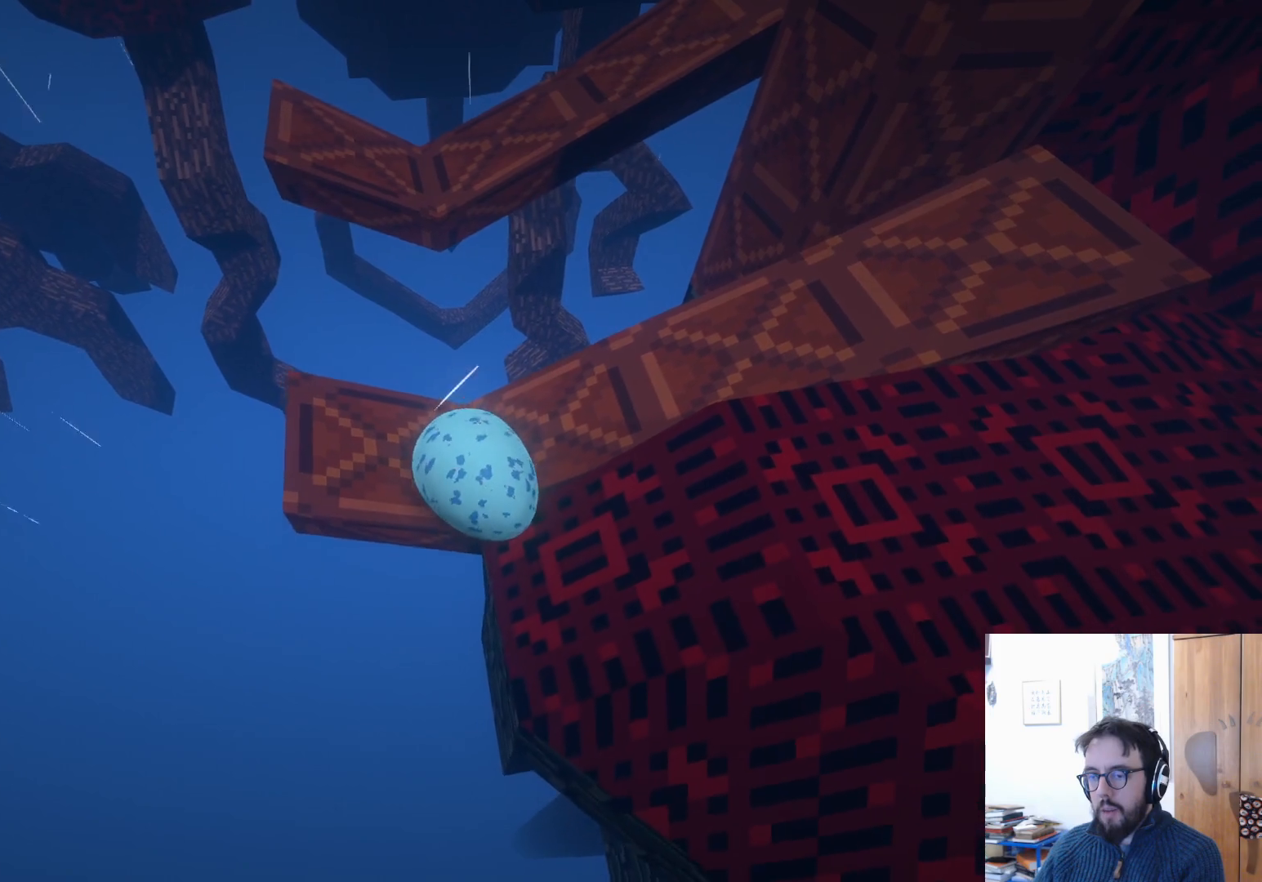
{"buttons": [], "left_stick": "up", "right_stick": "center", "events": [[17, "left_stick", "up-right"], [183, "left_stick", "up"]]}
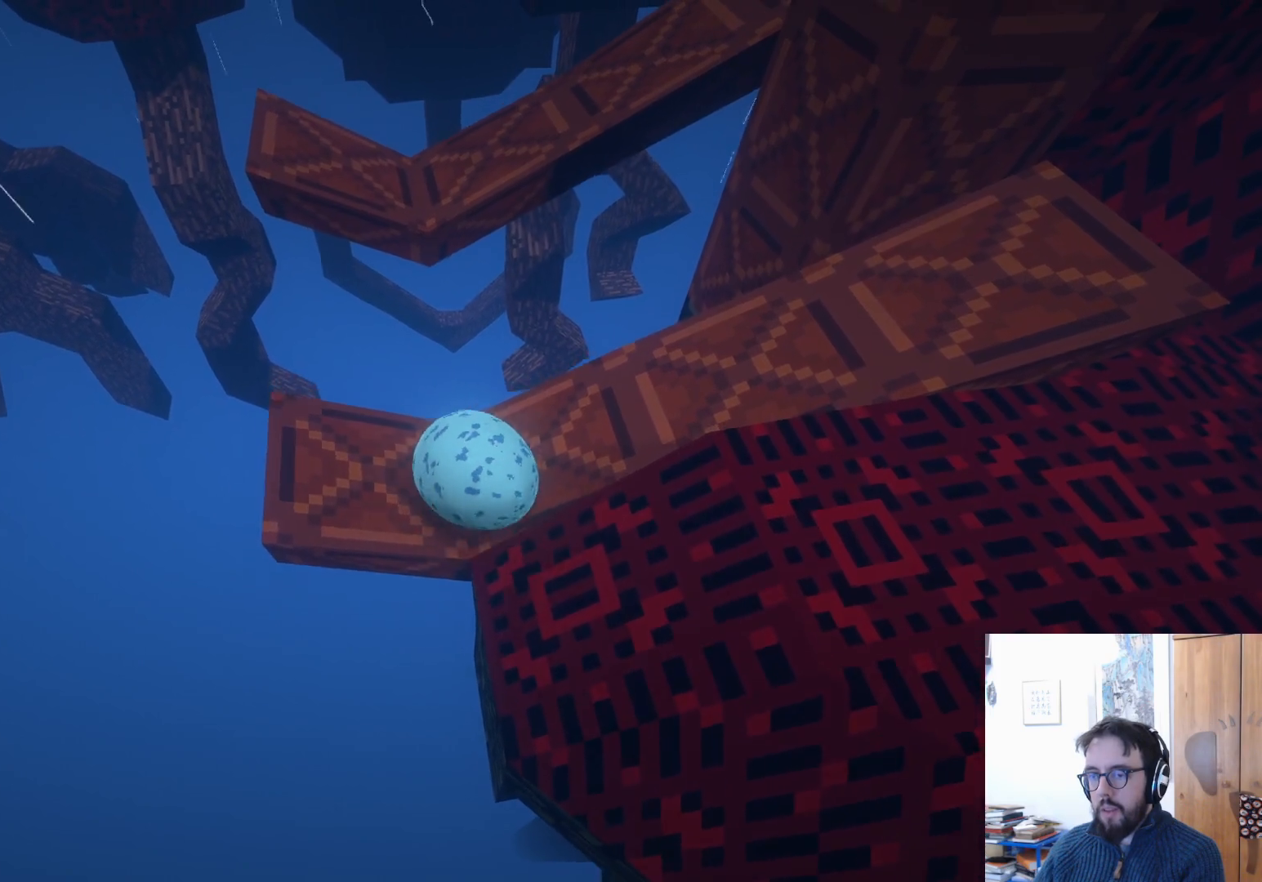
{"buttons": ["A"], "left_stick": "up", "right_stick": "center", "events": [[400, "A", "down"]]}
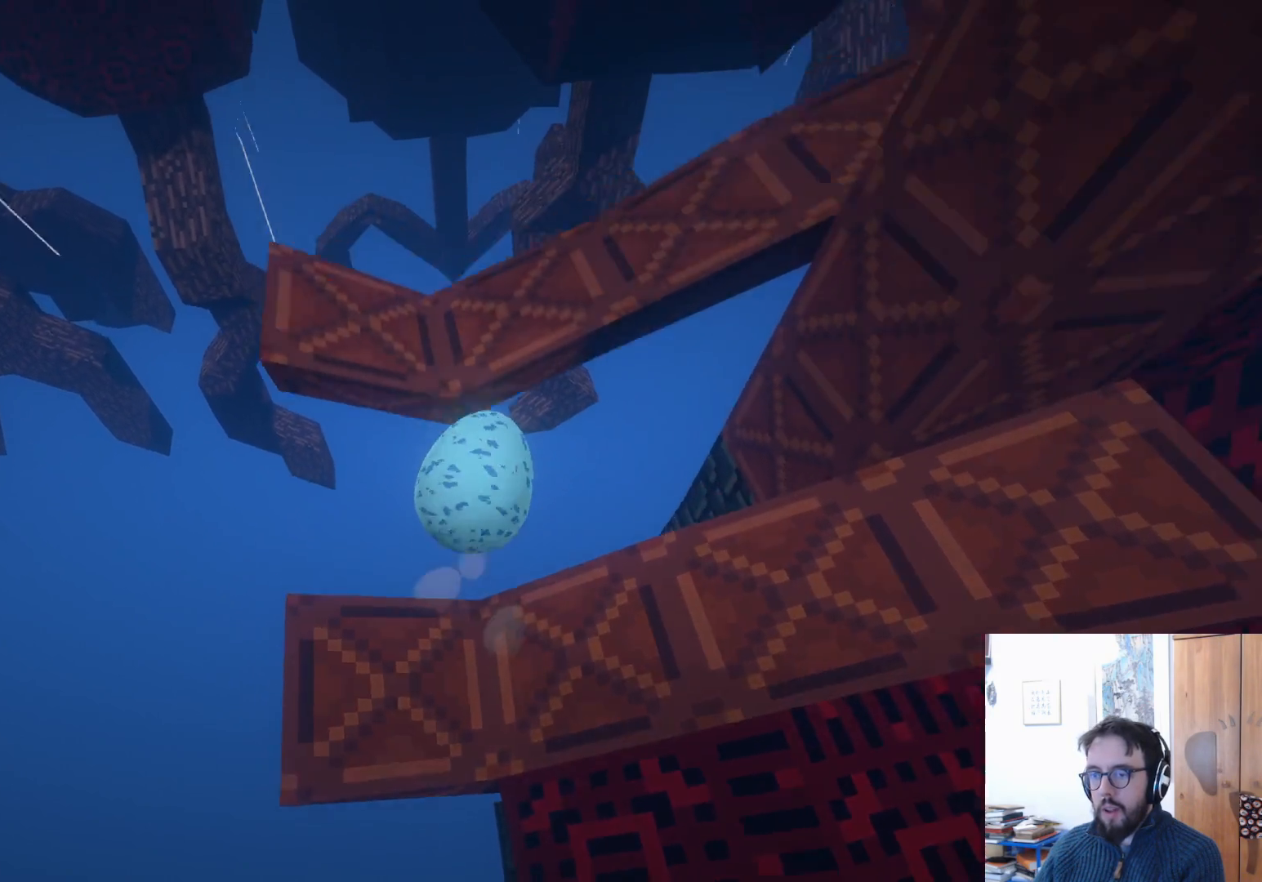
{"buttons": [], "left_stick": "down", "right_stick": "right", "events": [[200, "A", "up"], [200, "left_stick", "center"], [333, "left_stick", "down-left"], [417, "right_stick", "right"], [433, "left_stick", "down"]]}
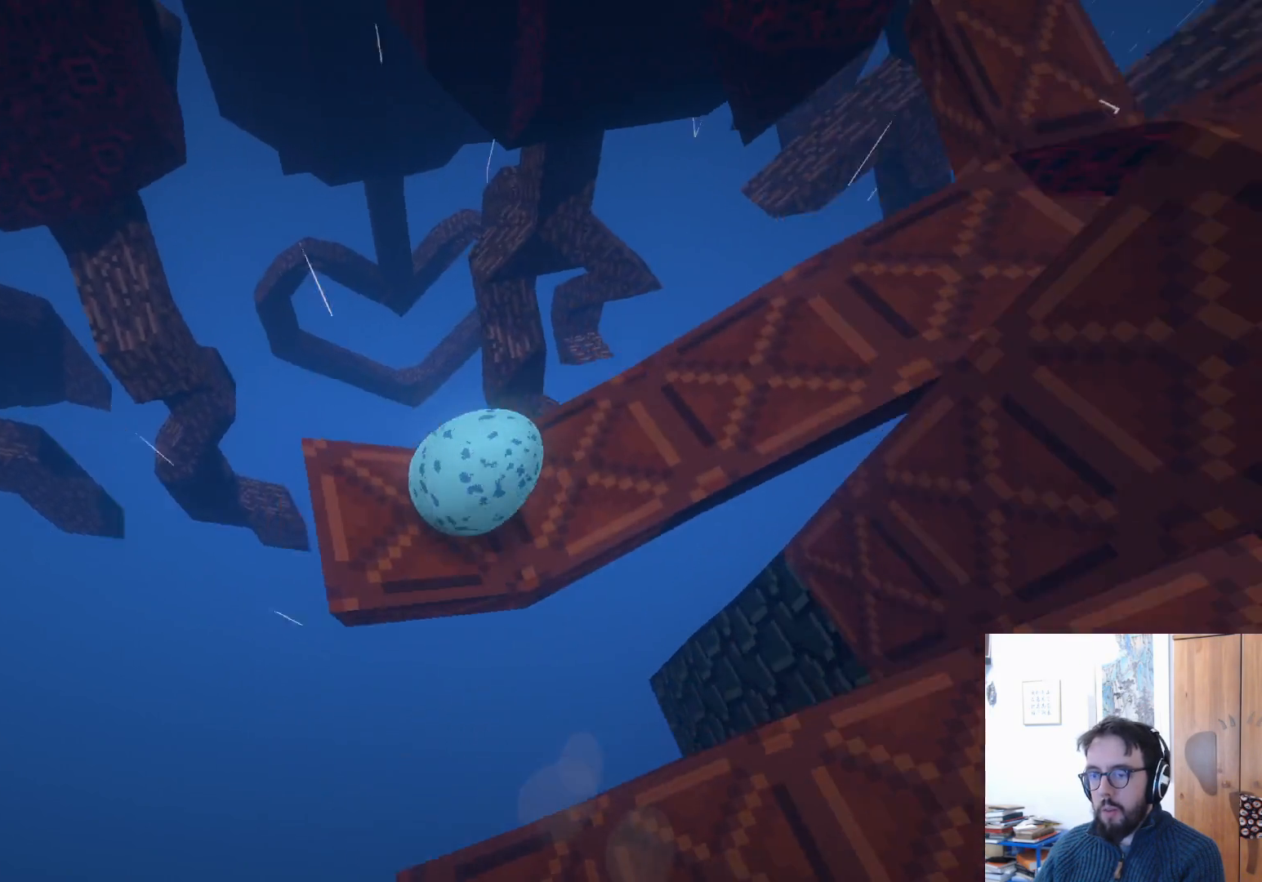
{"buttons": [], "left_stick": "up-right", "right_stick": "right", "events": [[200, "left_stick", "down-right"], [333, "right_stick", "center"], [383, "left_stick", "up-right"], [483, "right_stick", "right"]]}
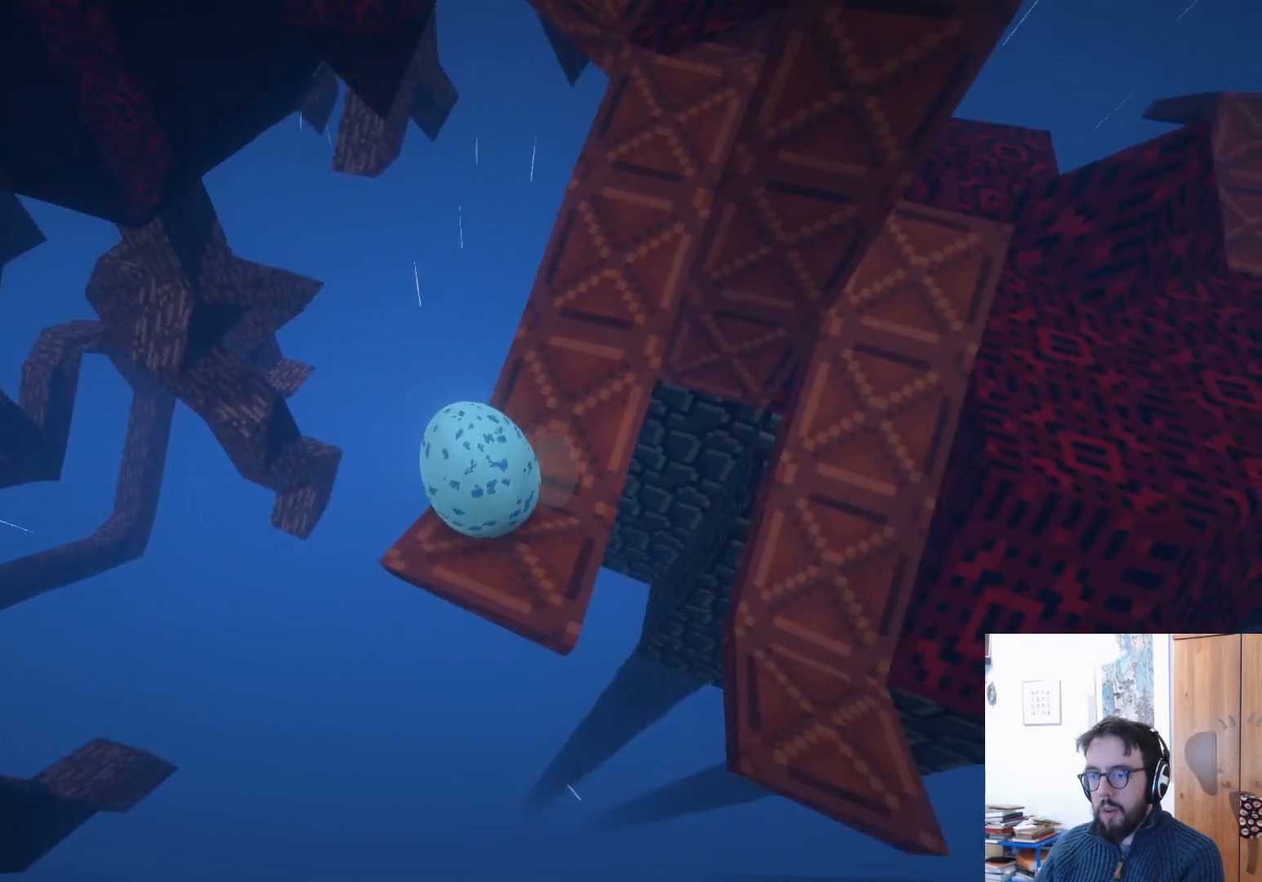
{"buttons": [], "left_stick": "up-right", "right_stick": "center", "events": [[33, "right_stick", "up-right"], [150, "left_stick", "up"], [250, "right_stick", "up"], [350, "right_stick", "center"], [417, "left_stick", "up-right"]]}
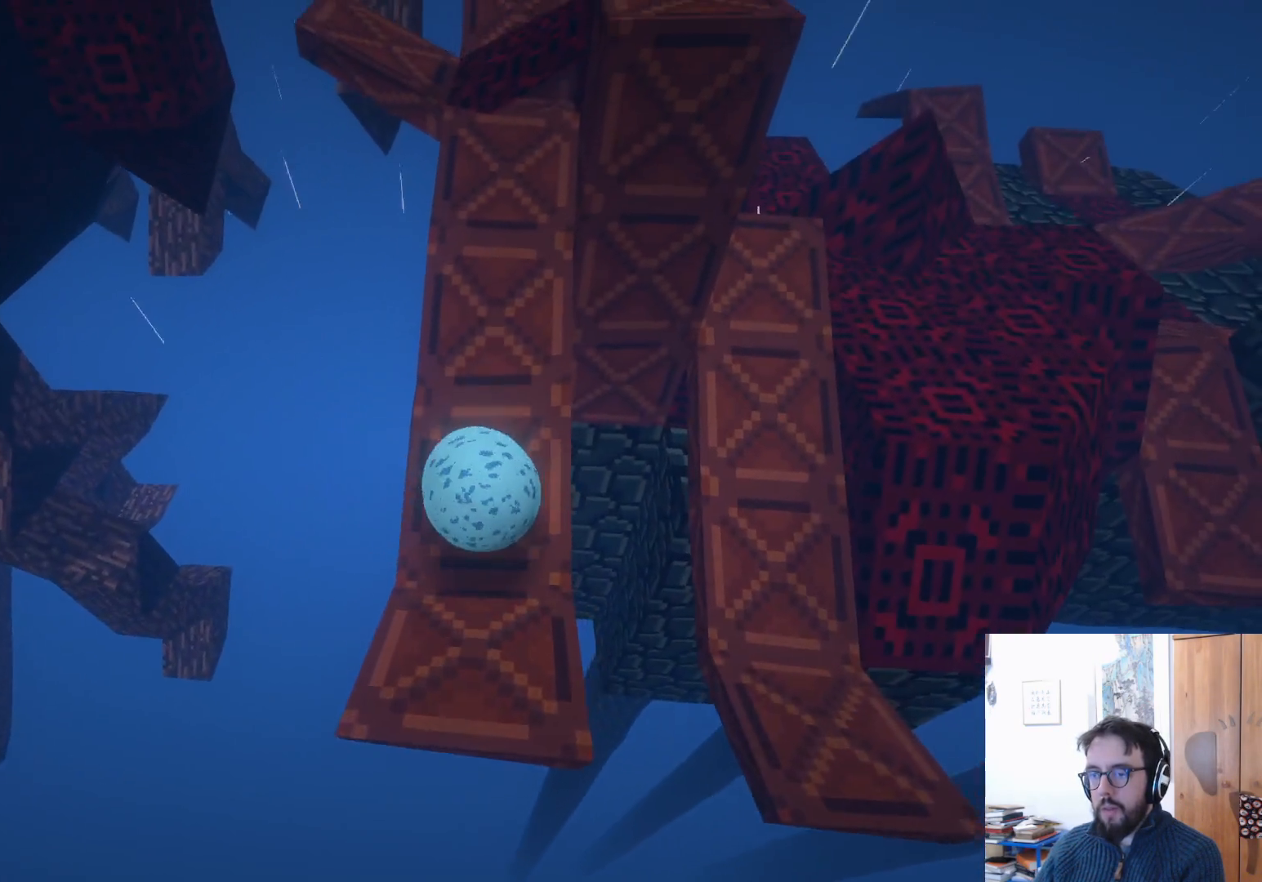
{"buttons": [], "left_stick": "up", "right_stick": "center", "events": [[50, "left_stick", "down"], [117, "left_stick", "down-left"], [217, "left_stick", "left"], [500, "left_stick", "up"]]}
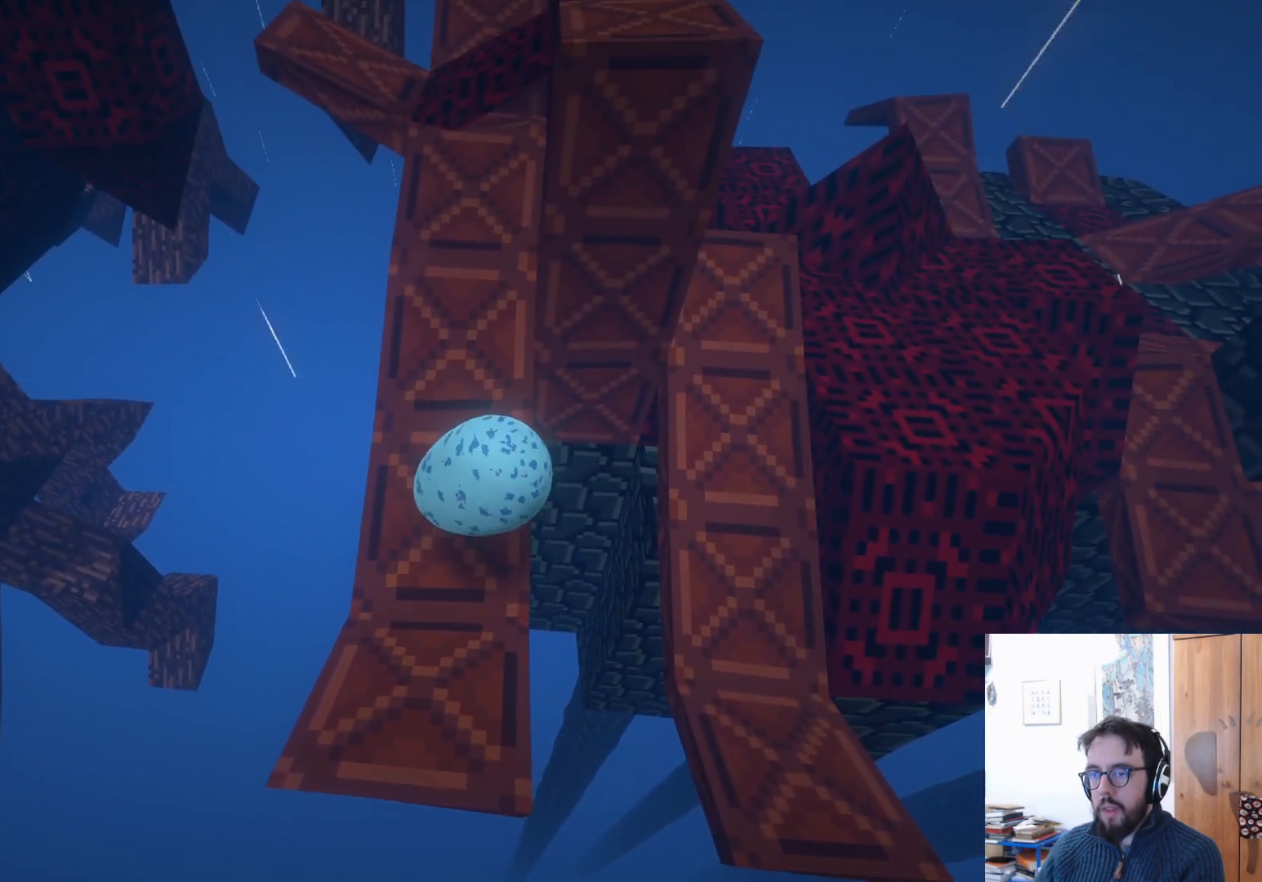
{"buttons": [], "left_stick": "up-left", "right_stick": "center", "events": [[250, "left_stick", "up-left"]]}
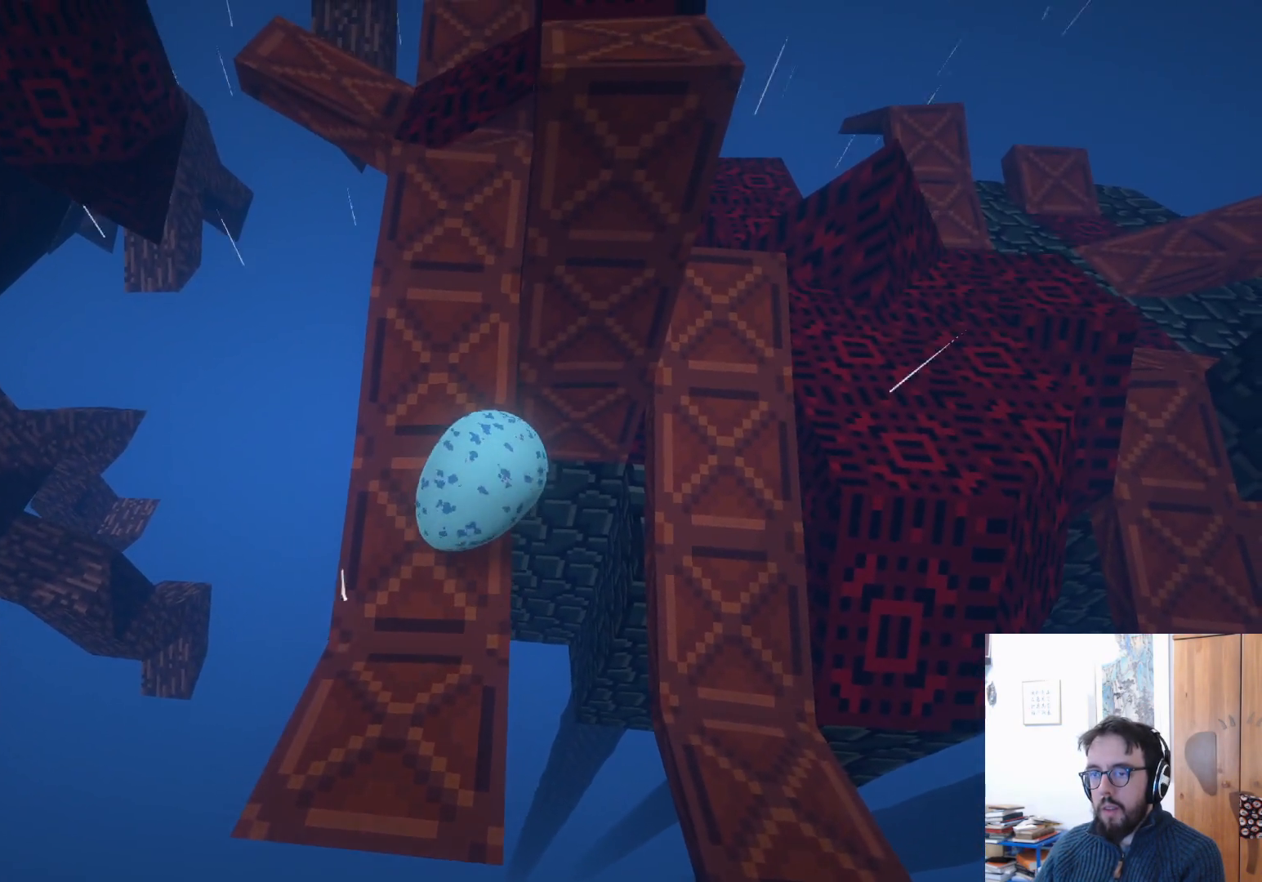
{"buttons": [], "left_stick": "up-right", "right_stick": "center", "events": [[250, "left_stick", "up"], [450, "left_stick", "up-right"]]}
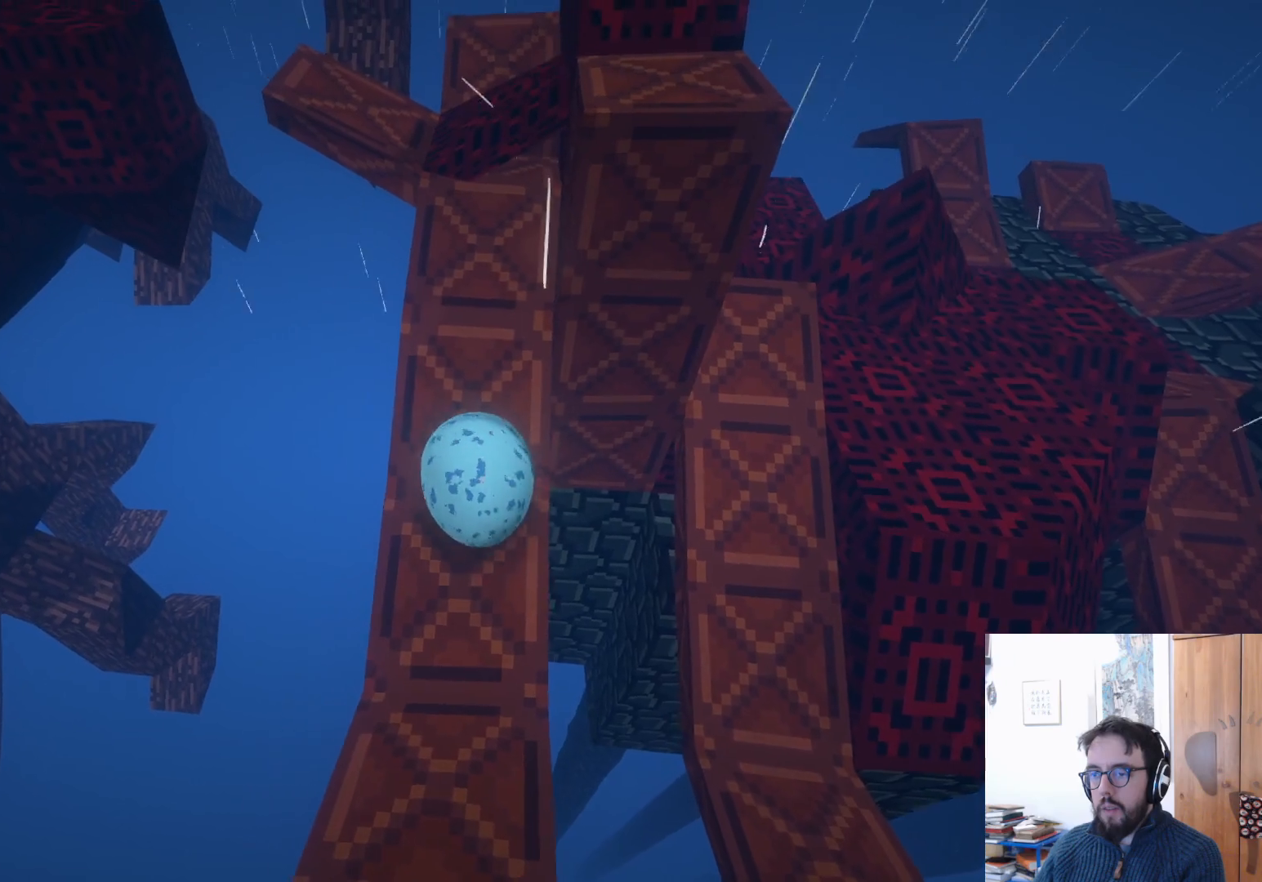
{"buttons": [], "left_stick": "up", "right_stick": "center", "events": [[333, "left_stick", "up"]]}
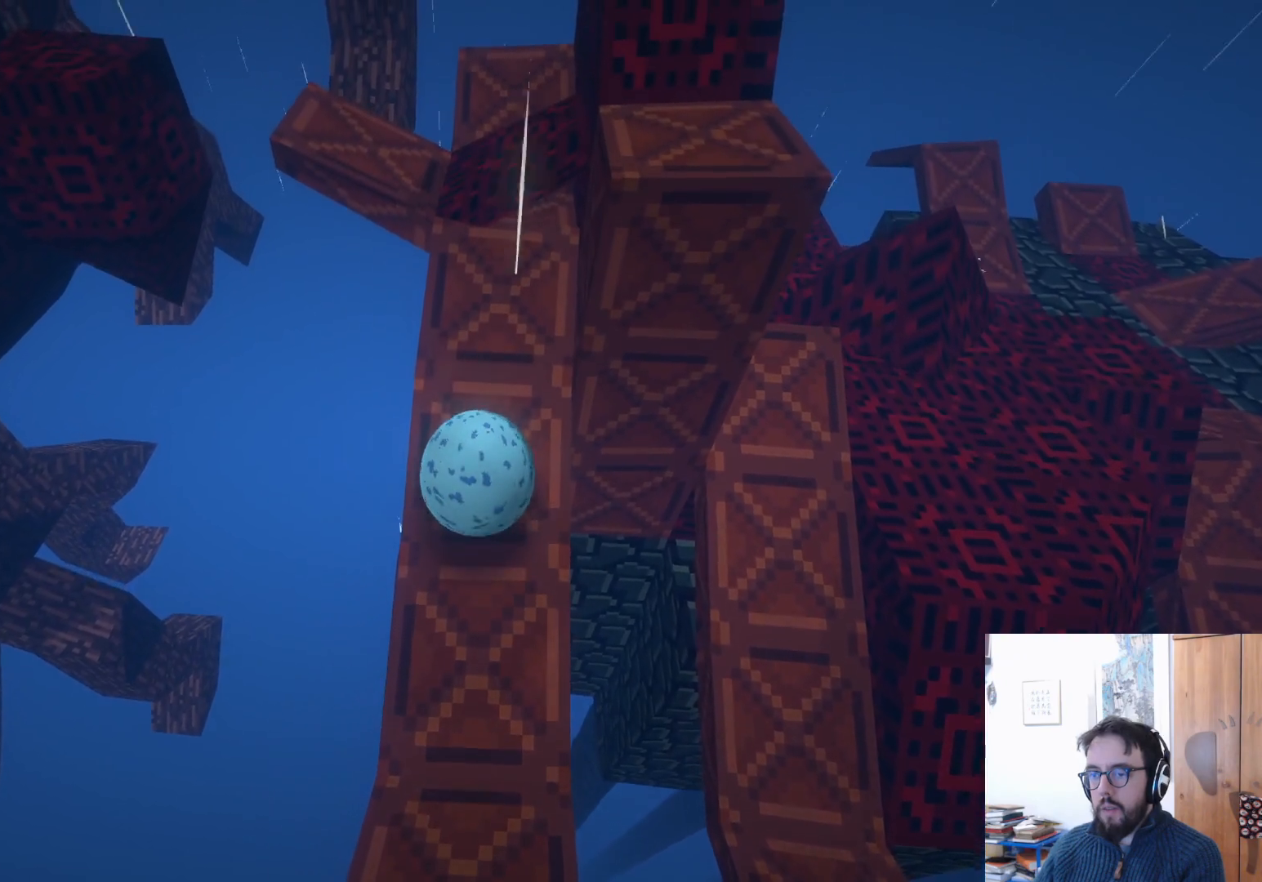
{"buttons": [], "left_stick": "up", "right_stick": "center", "events": []}
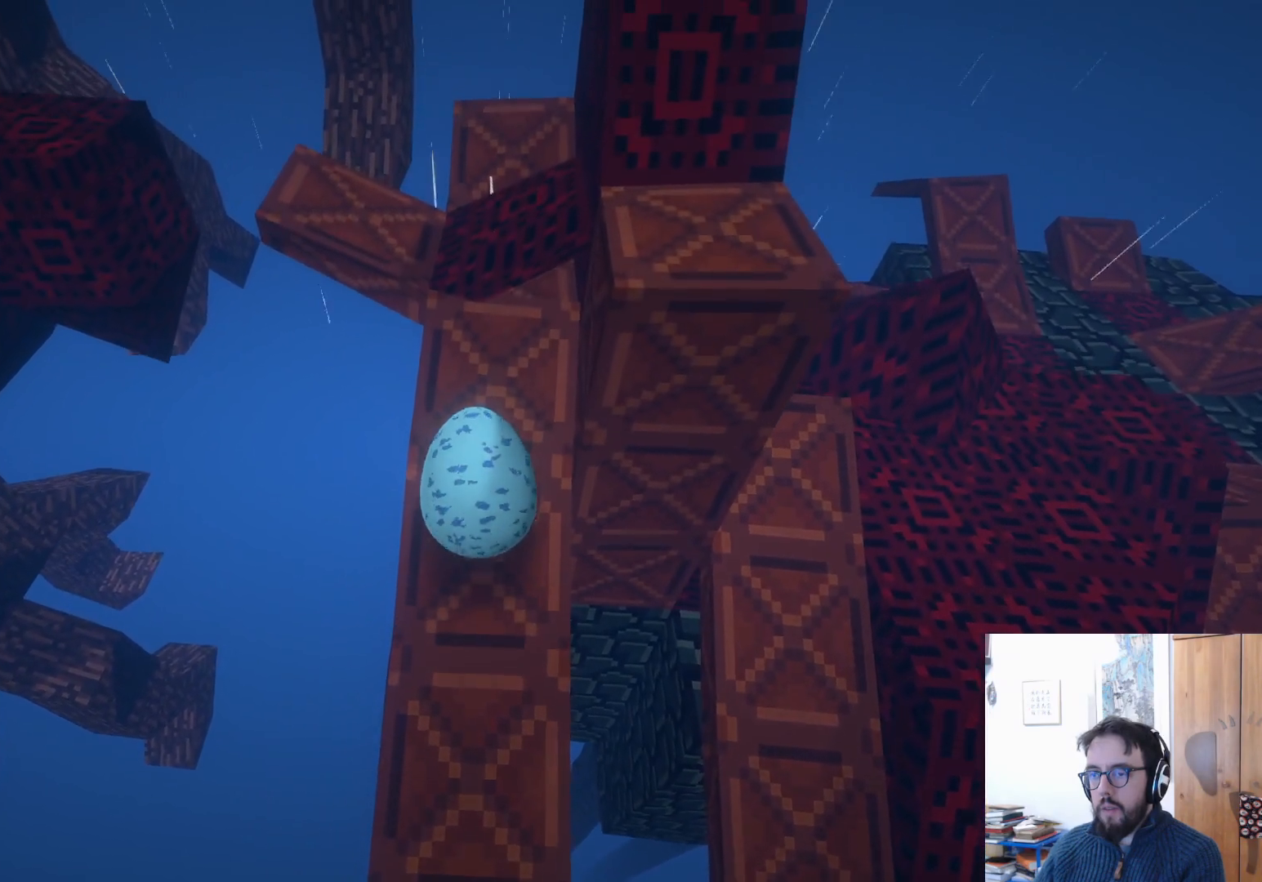
{"buttons": [], "left_stick": "up", "right_stick": "center", "events": []}
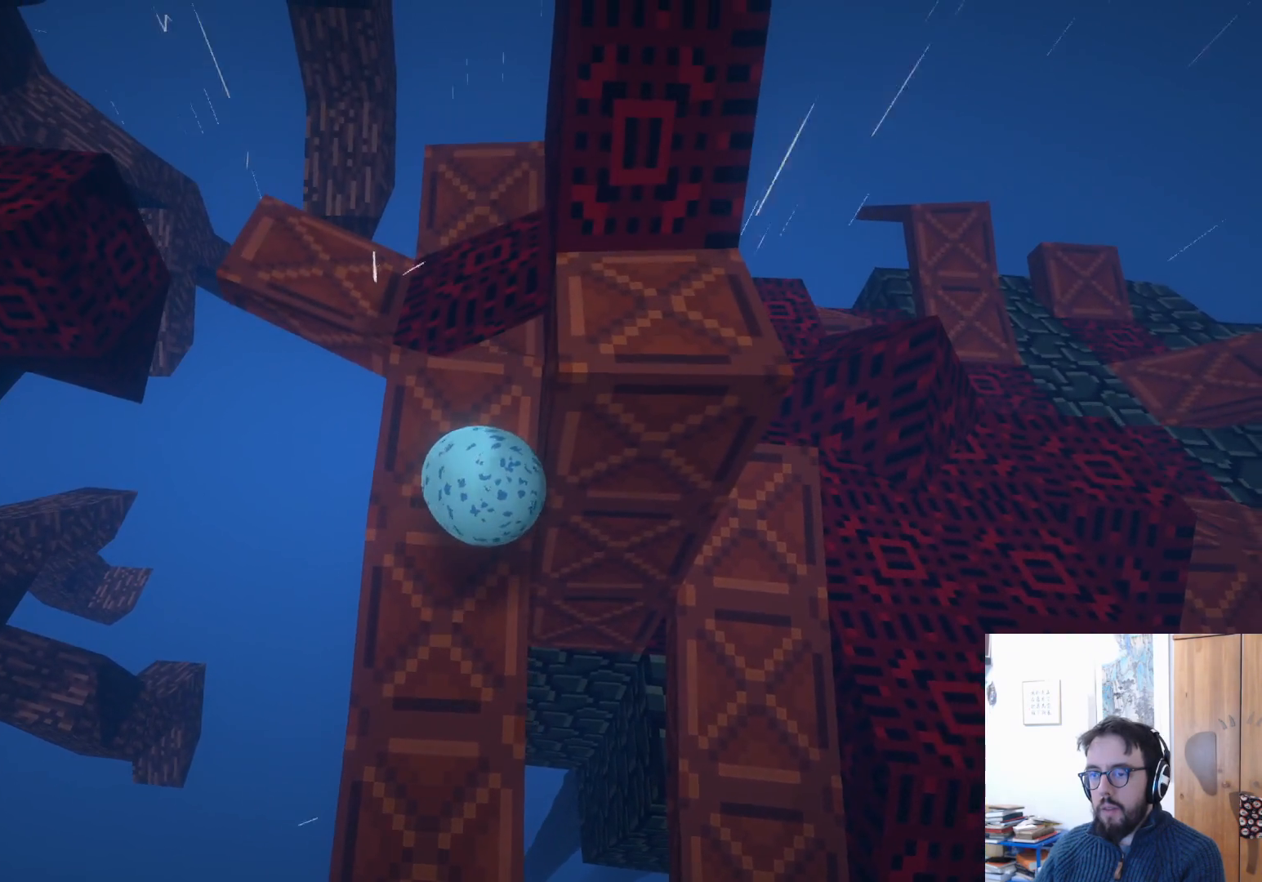
{"buttons": [], "left_stick": "up", "right_stick": "center", "events": []}
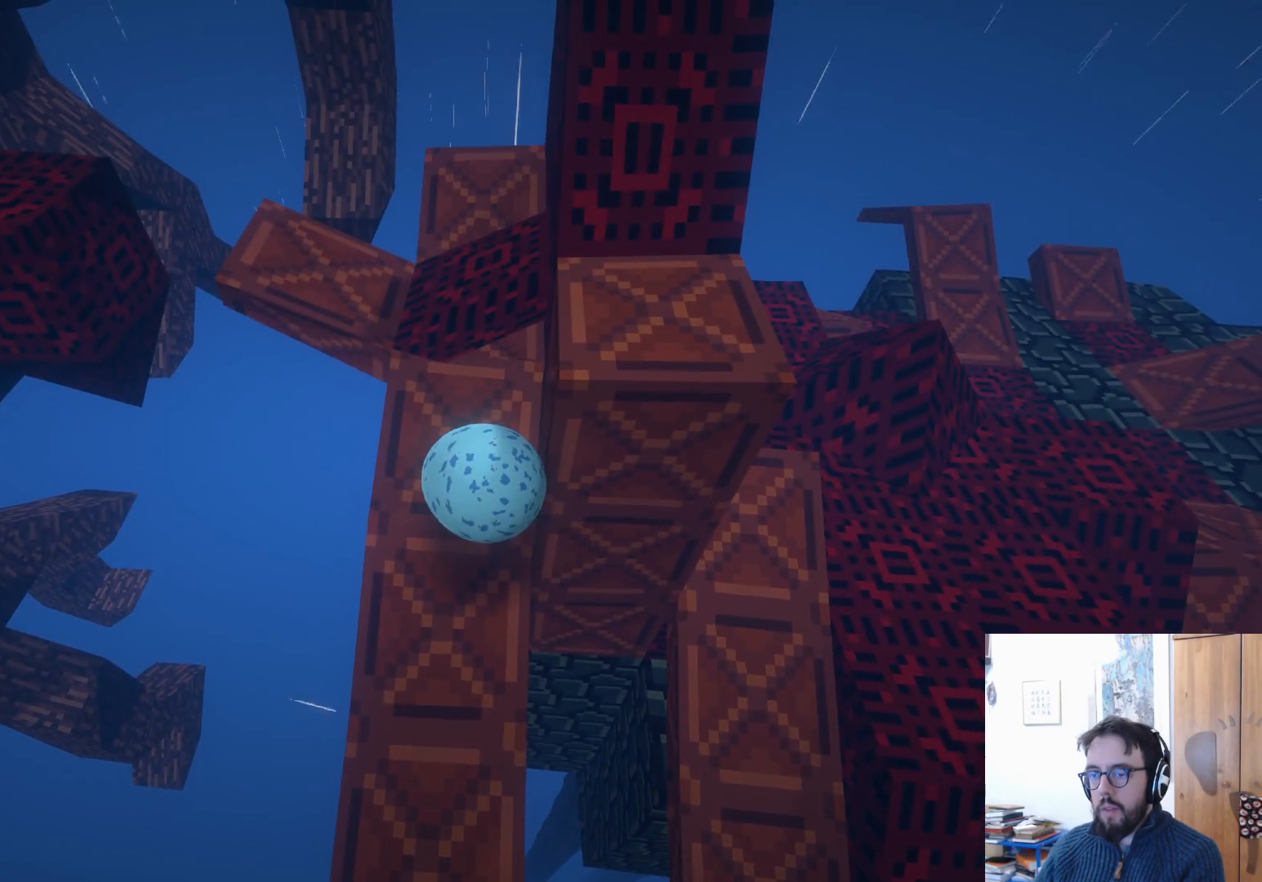
{"buttons": [], "left_stick": "center", "right_stick": "center", "events": [[100, "left_stick", "center"]]}
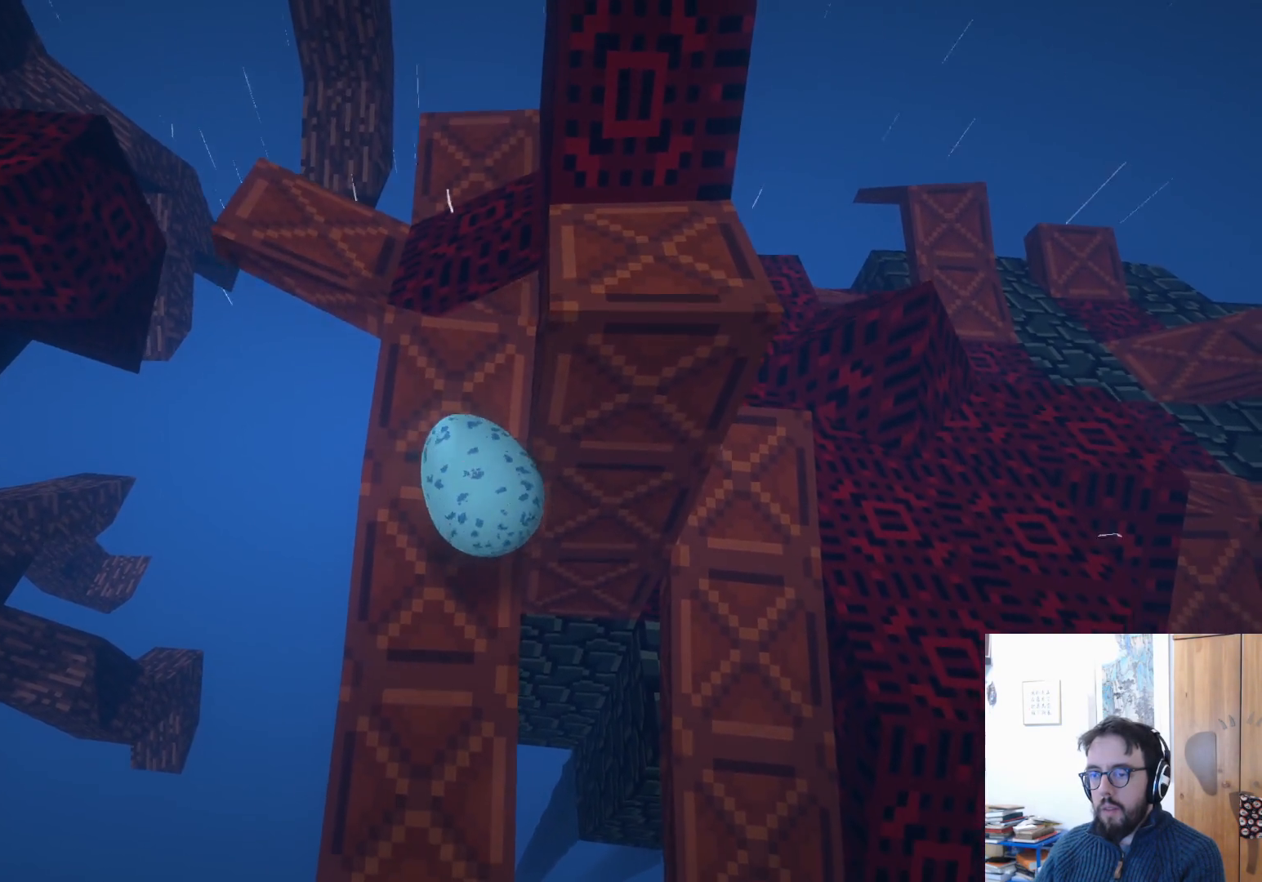
{"buttons": [], "left_stick": "up", "right_stick": "center", "events": [[33, "left_stick", "up-left"], [333, "left_stick", "up"]]}
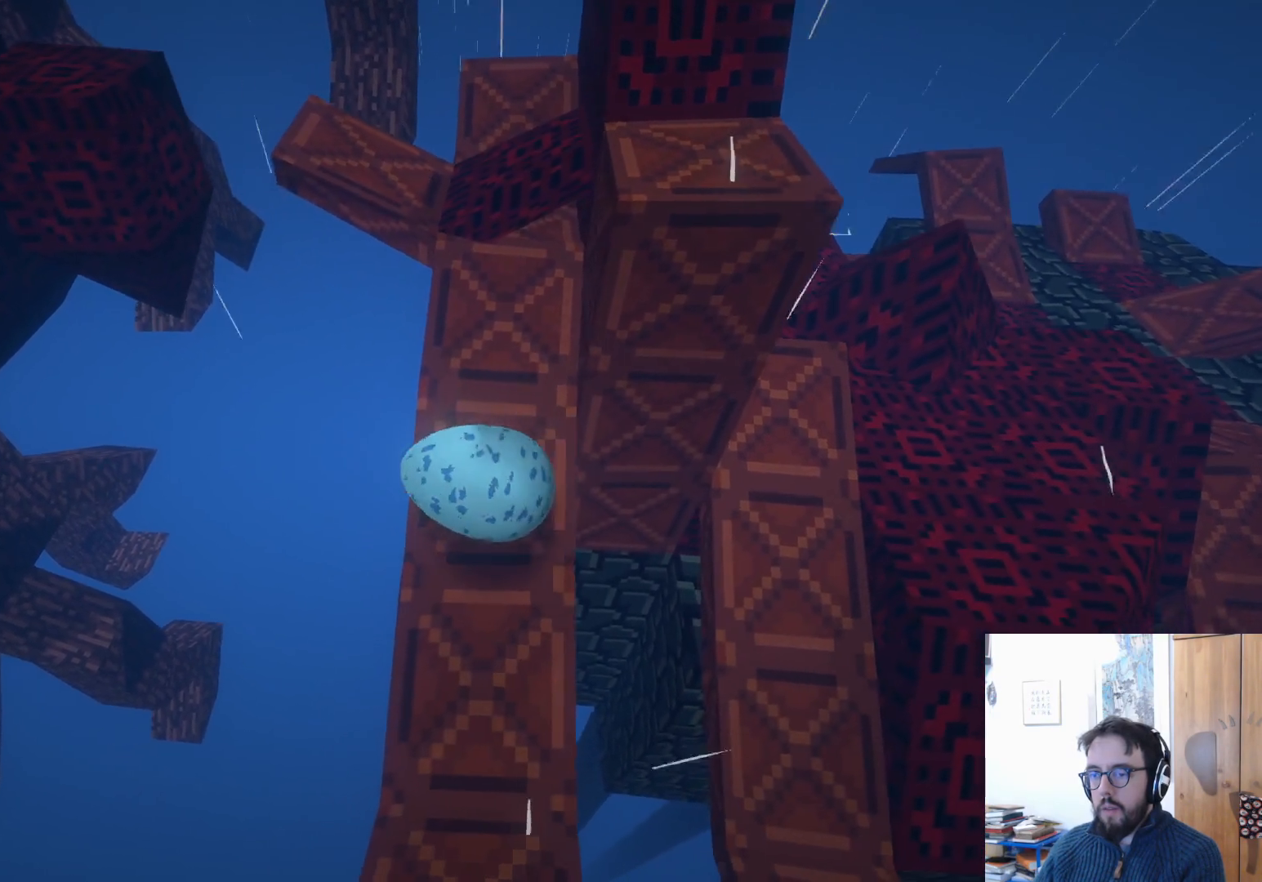
{"buttons": [], "left_stick": "up", "right_stick": "center", "events": [[33, "left_stick", "up-right"], [483, "left_stick", "up"]]}
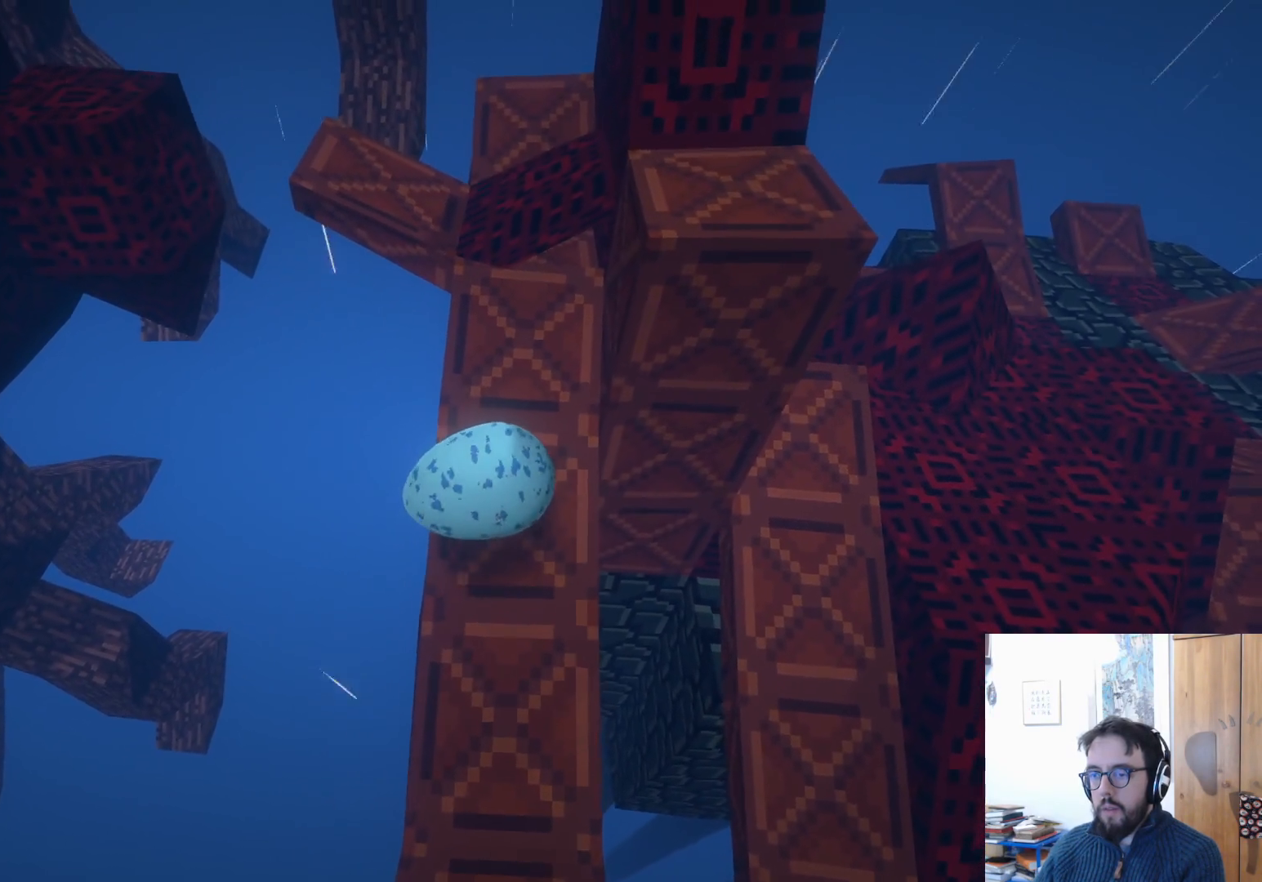
{"buttons": [], "left_stick": "up", "right_stick": "center", "events": []}
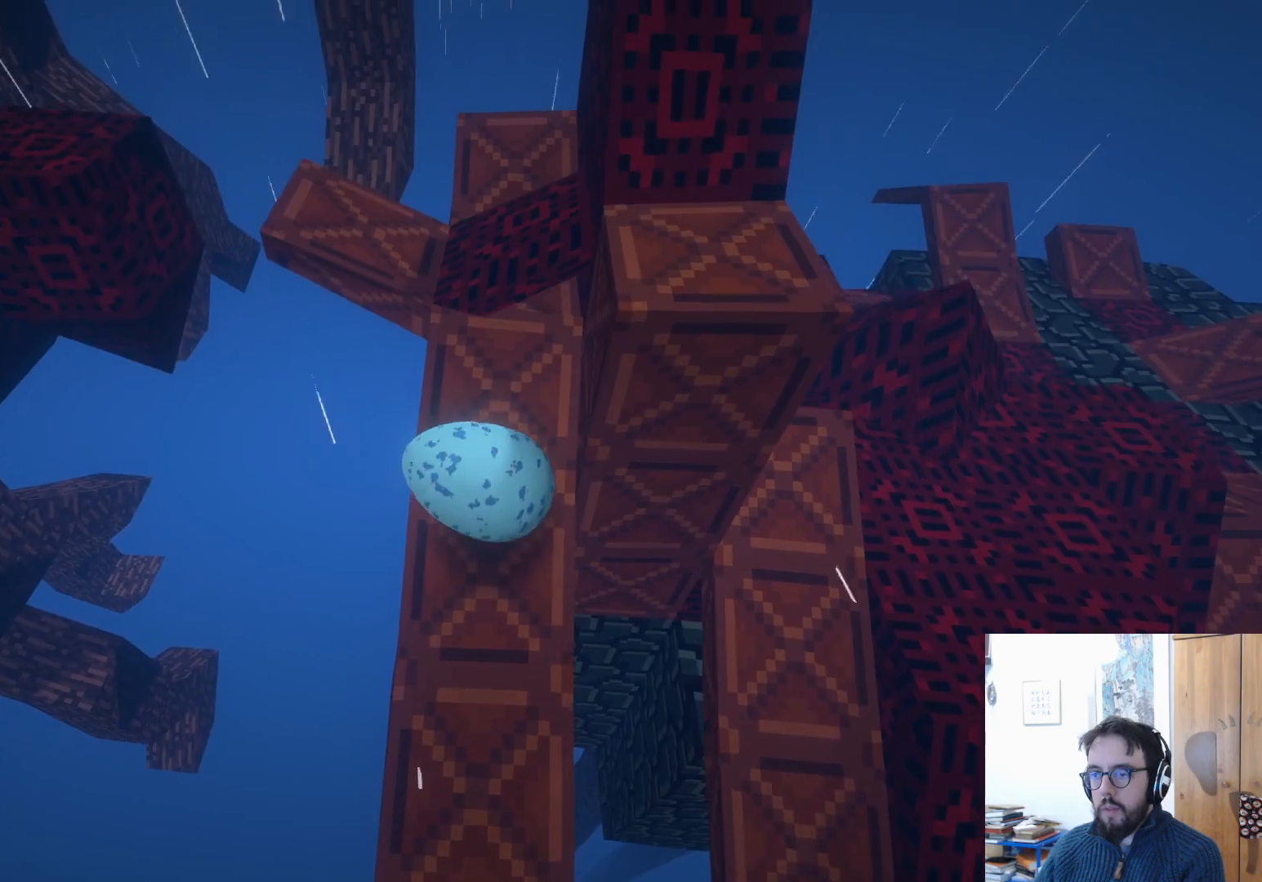
{"buttons": [], "left_stick": "up", "right_stick": "center", "events": []}